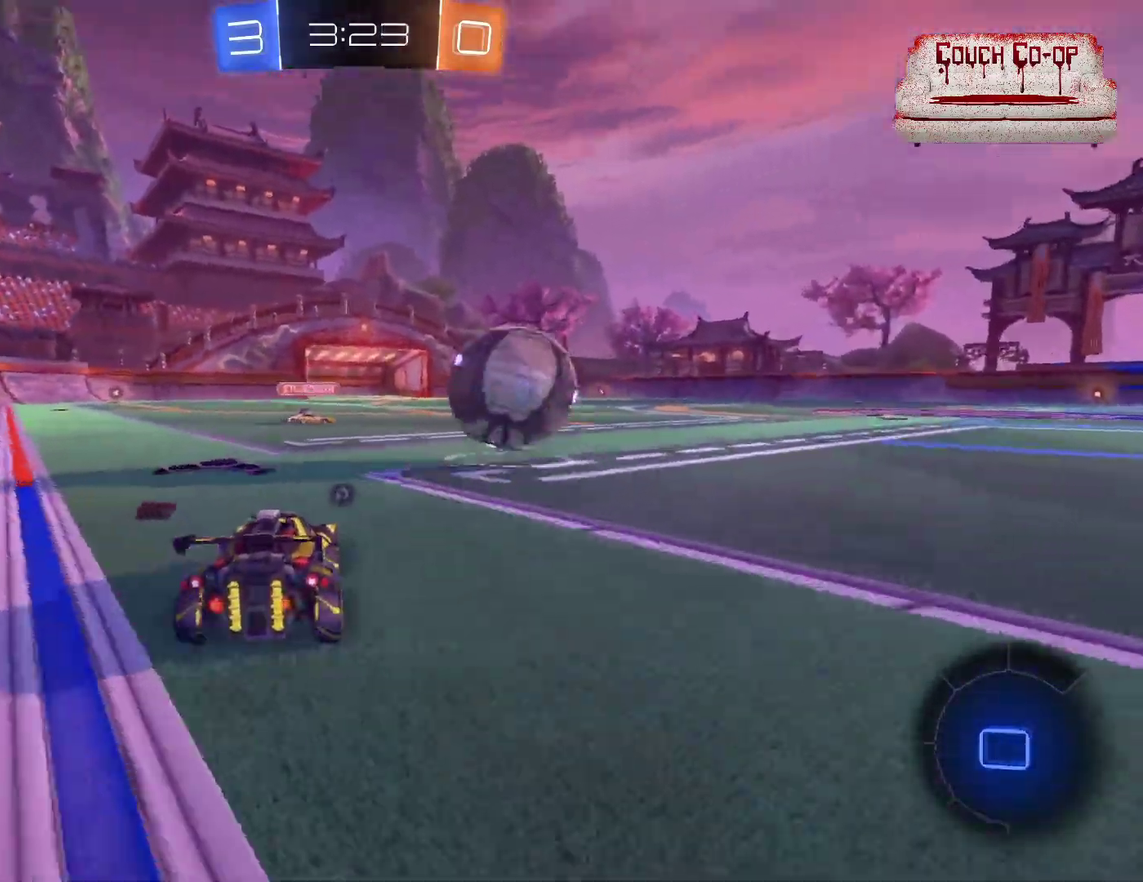
Gameplay with a controller (Xbox layout); each line is a JSON object with the inputs held at the frame after it. "events" lists button and stick changes between this image and that frame as [ms after this image, input, new state], when the widget could be followed in between. Not read: R3 right_stick.
{"buttons": ["R2"], "left_stick": "right", "events": [[17, "left_stick", "center"], [150, "left_stick", "down-right"], [283, "left_stick", "center"], [450, "left_stick", "right"]]}
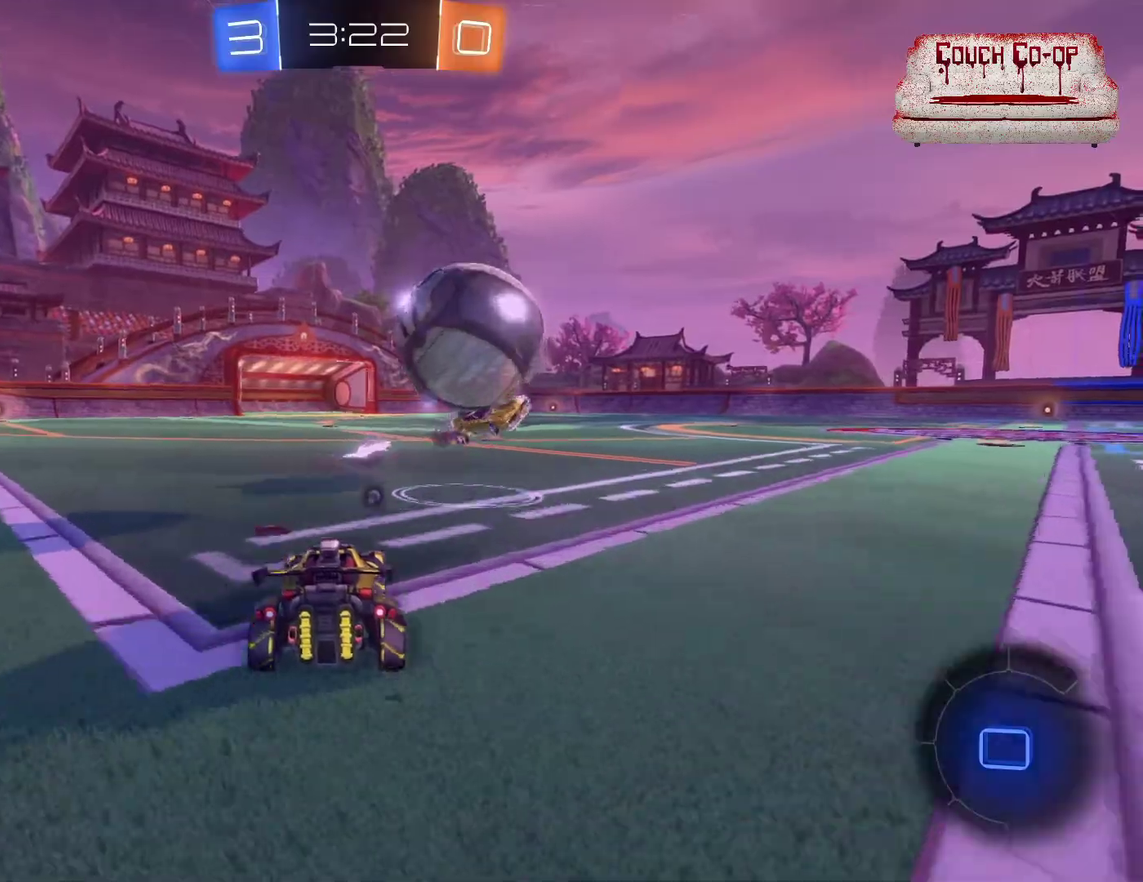
{"buttons": [], "left_stick": "left", "events": [[67, "left_stick", "center"], [167, "left_stick", "down-right"], [300, "left_stick", "left"], [367, "R2", "up"]]}
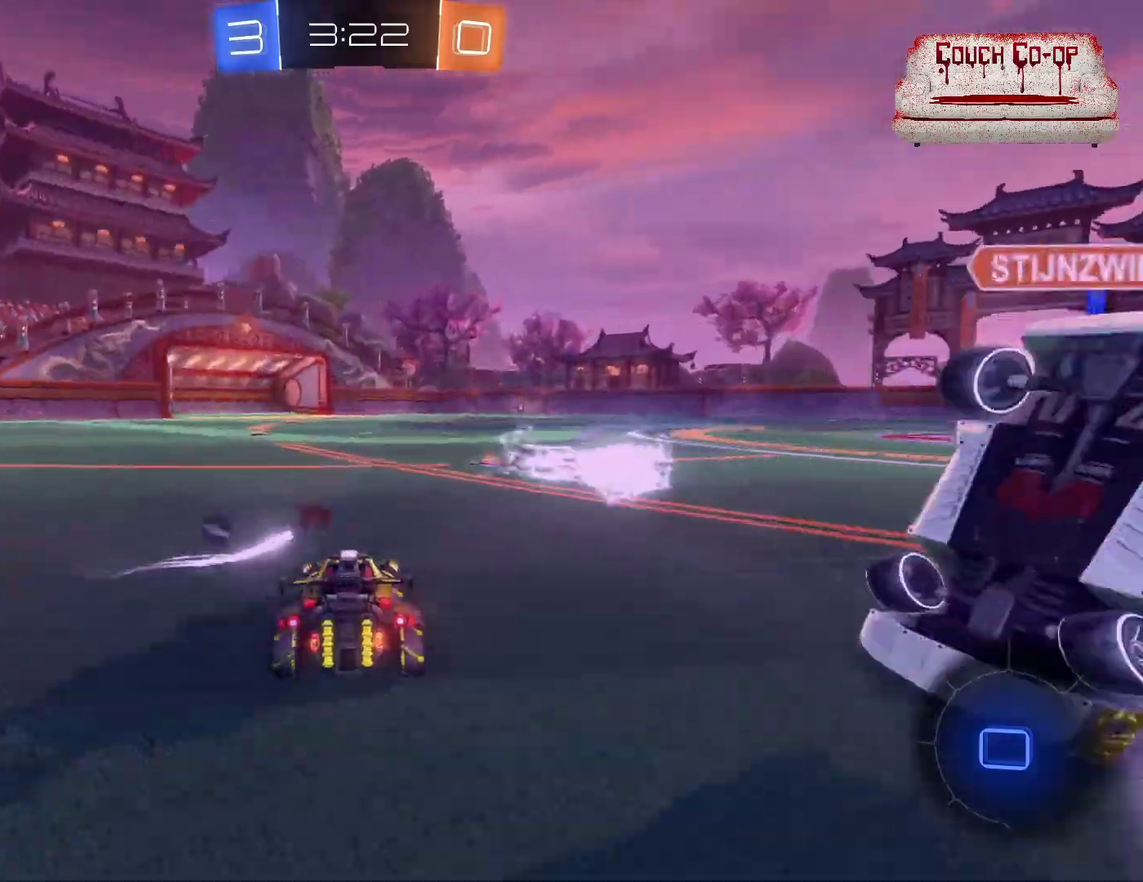
{"buttons": [], "left_stick": "left", "events": [[117, "L1", "down"], [217, "L1", "up"]]}
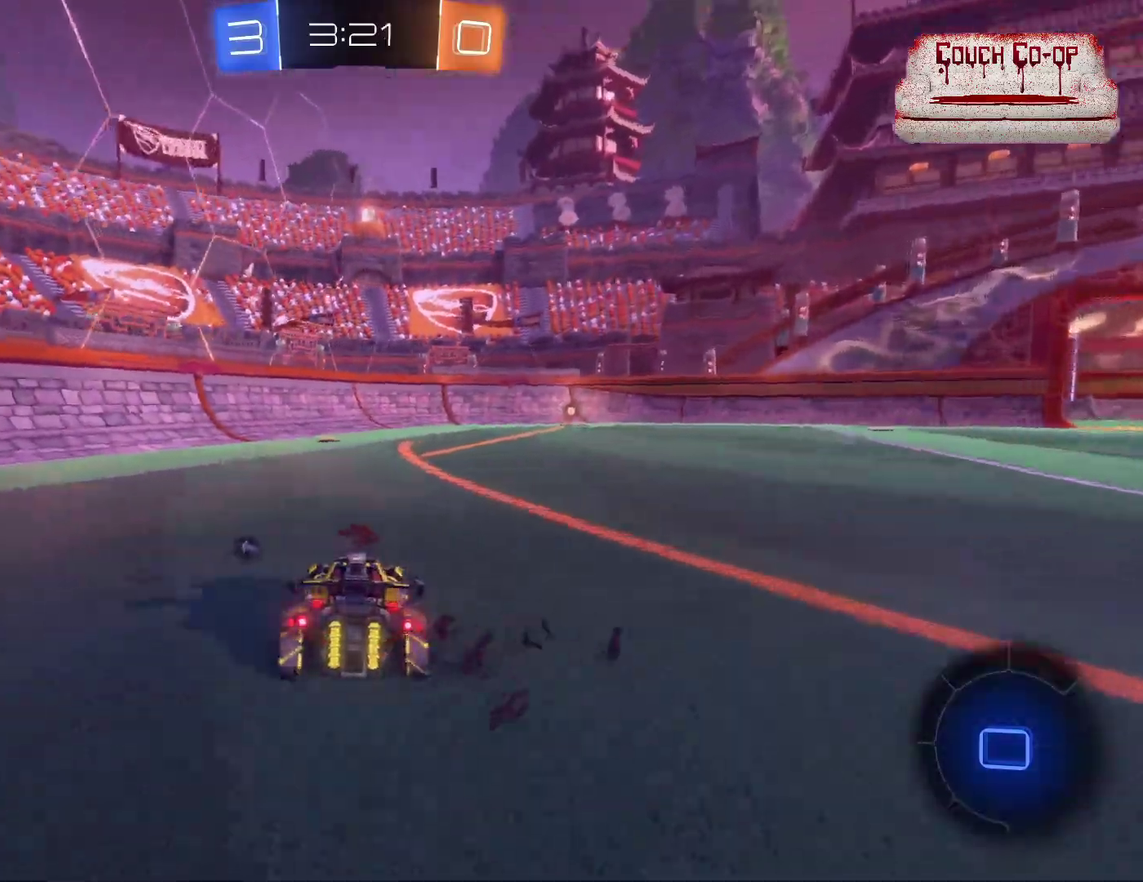
{"buttons": ["R2"], "left_stick": "center", "events": [[150, "R2", "down"], [283, "left_stick", "center"]]}
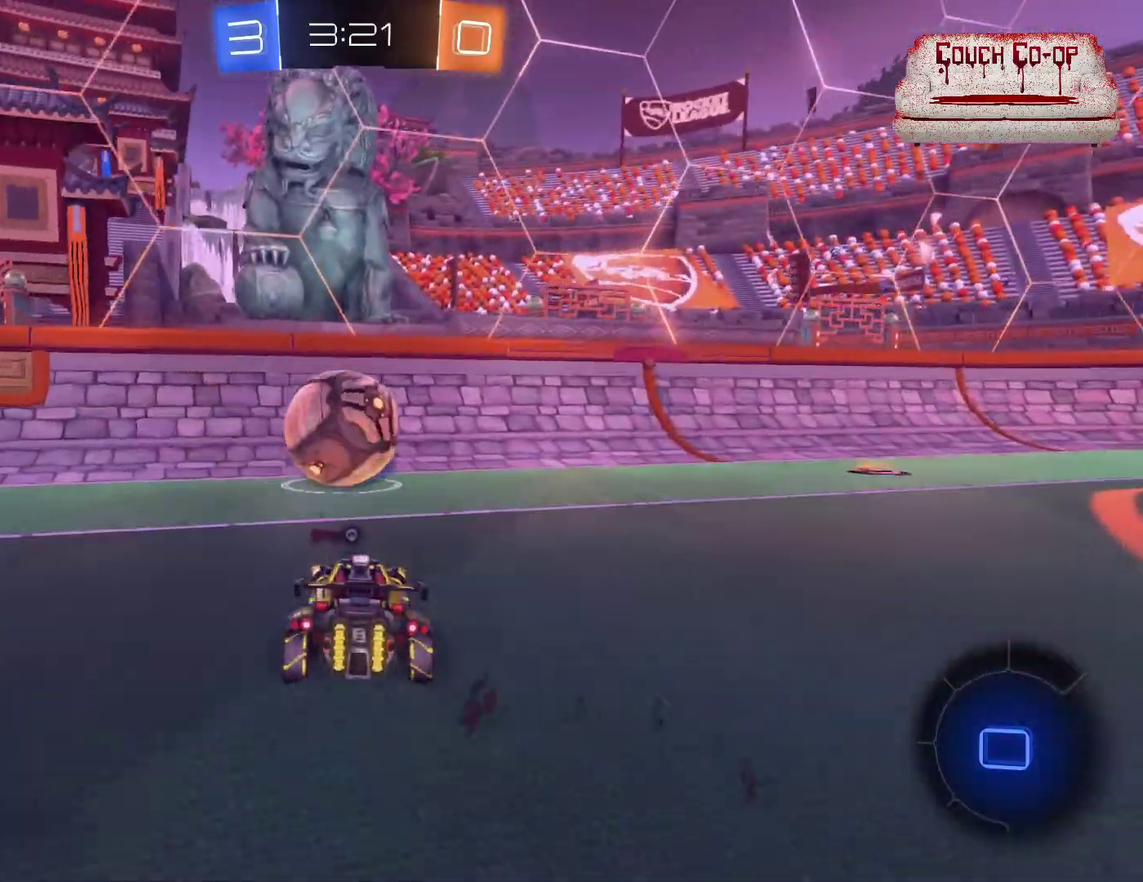
{"buttons": ["R2"], "left_stick": "center", "events": [[150, "left_stick", "down-right"], [233, "Y", "down"], [350, "Y", "up"], [400, "left_stick", "center"]]}
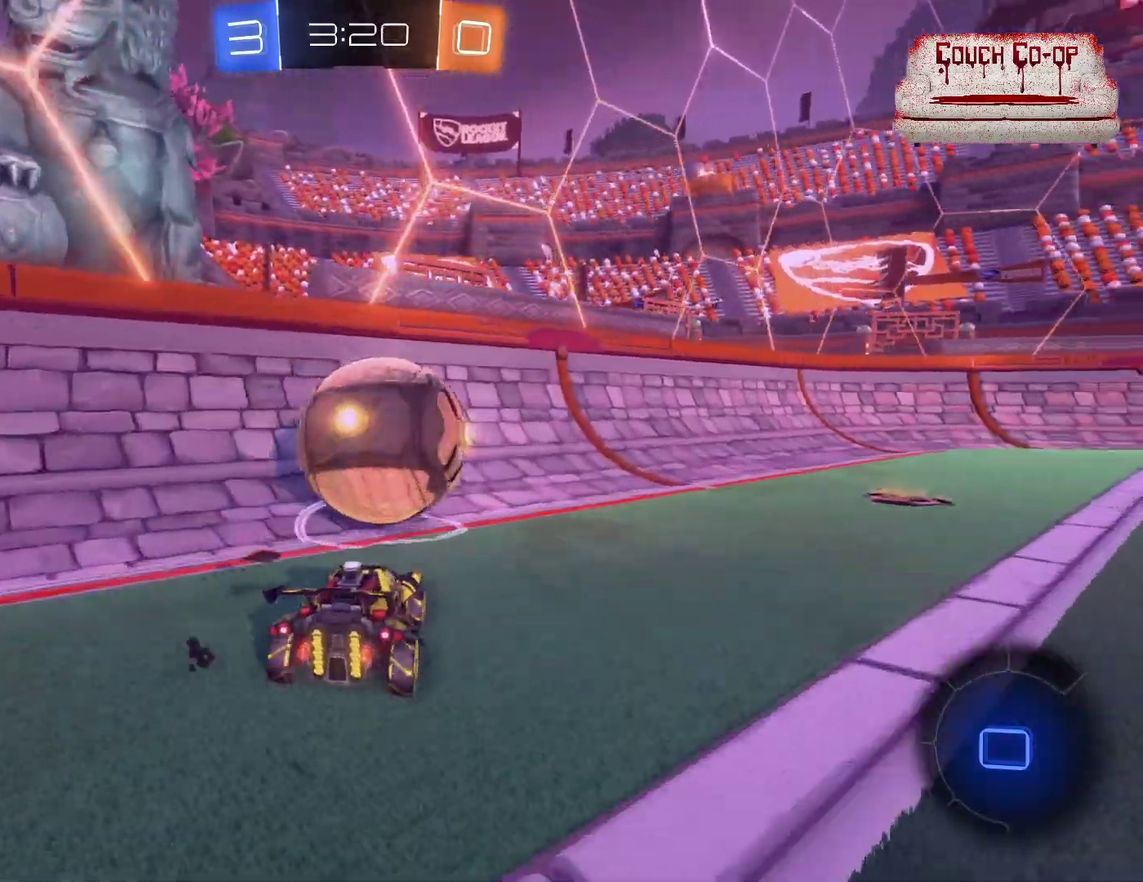
{"buttons": ["R2"], "left_stick": "center", "events": [[183, "left_stick", "down-right"], [283, "left_stick", "left"], [467, "left_stick", "center"]]}
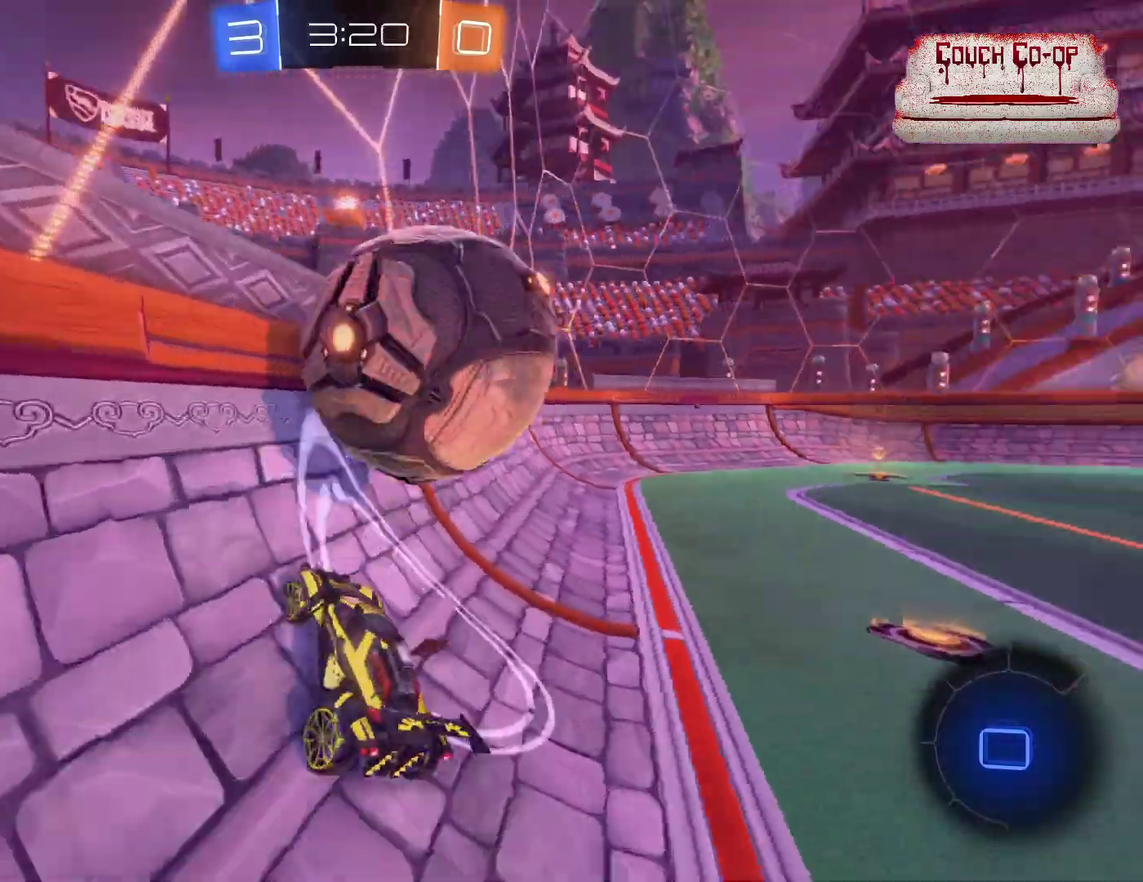
{"buttons": ["R2"], "left_stick": "center", "events": [[117, "left_stick", "right"], [350, "left_stick", "center"]]}
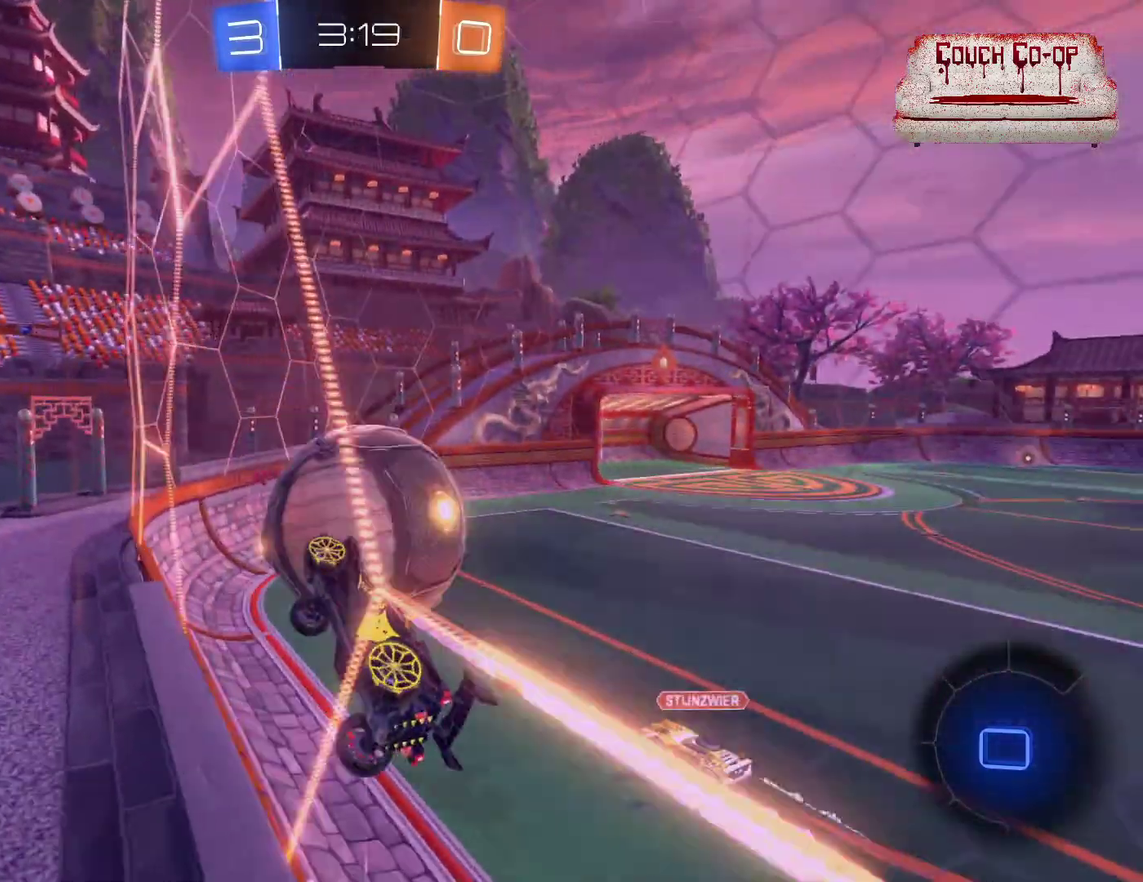
{"buttons": ["R2"], "left_stick": "right", "events": [[33, "left_stick", "right"], [217, "left_stick", "center"], [500, "left_stick", "right"]]}
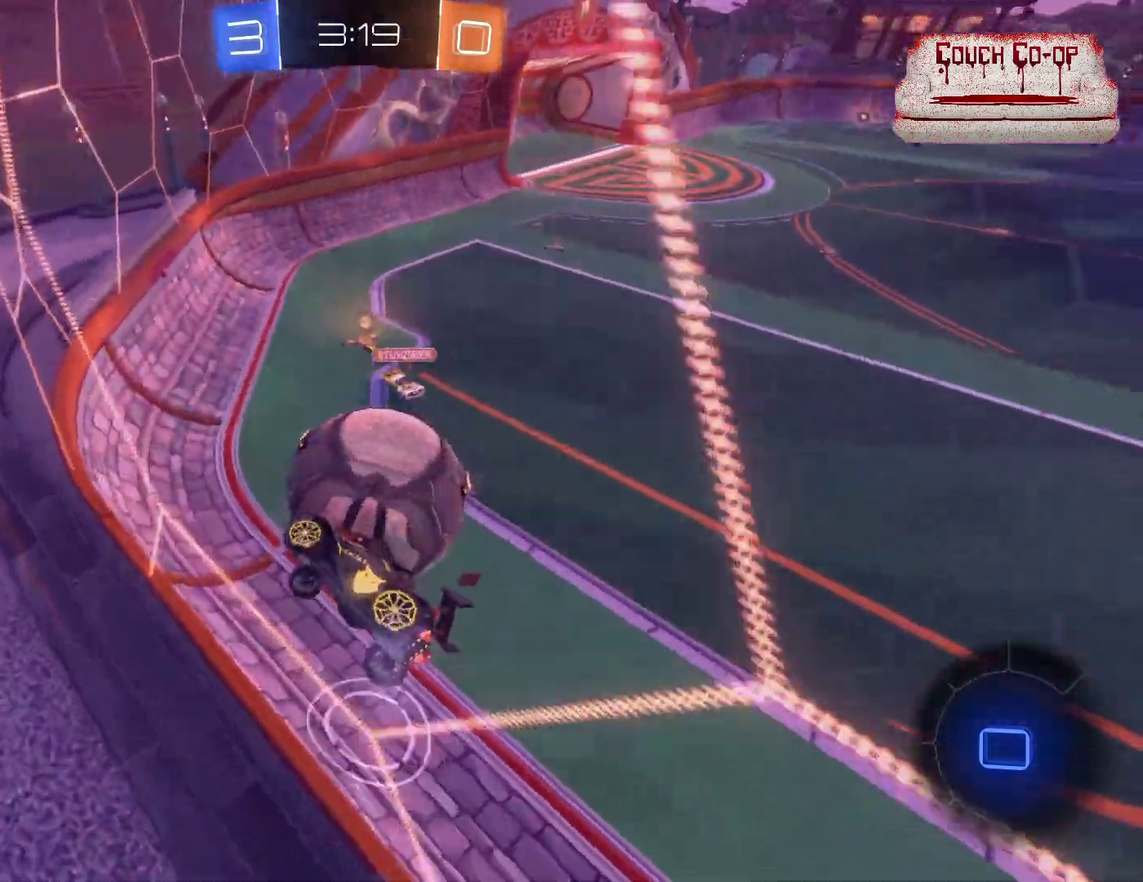
{"buttons": ["R2"], "left_stick": "center", "events": [[200, "left_stick", "center"]]}
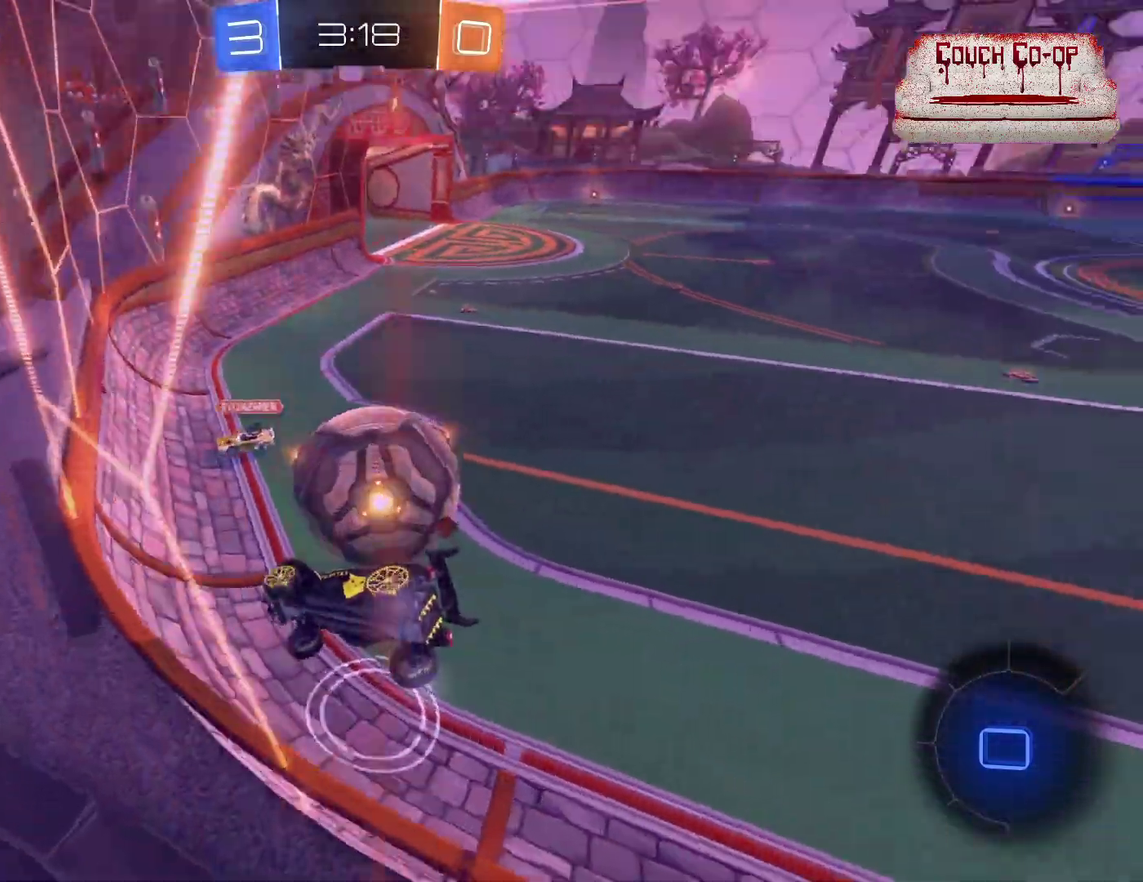
{"buttons": ["R2"], "left_stick": "down-right", "events": [[133, "Y", "down"], [267, "Y", "up"], [283, "left_stick", "down-right"]]}
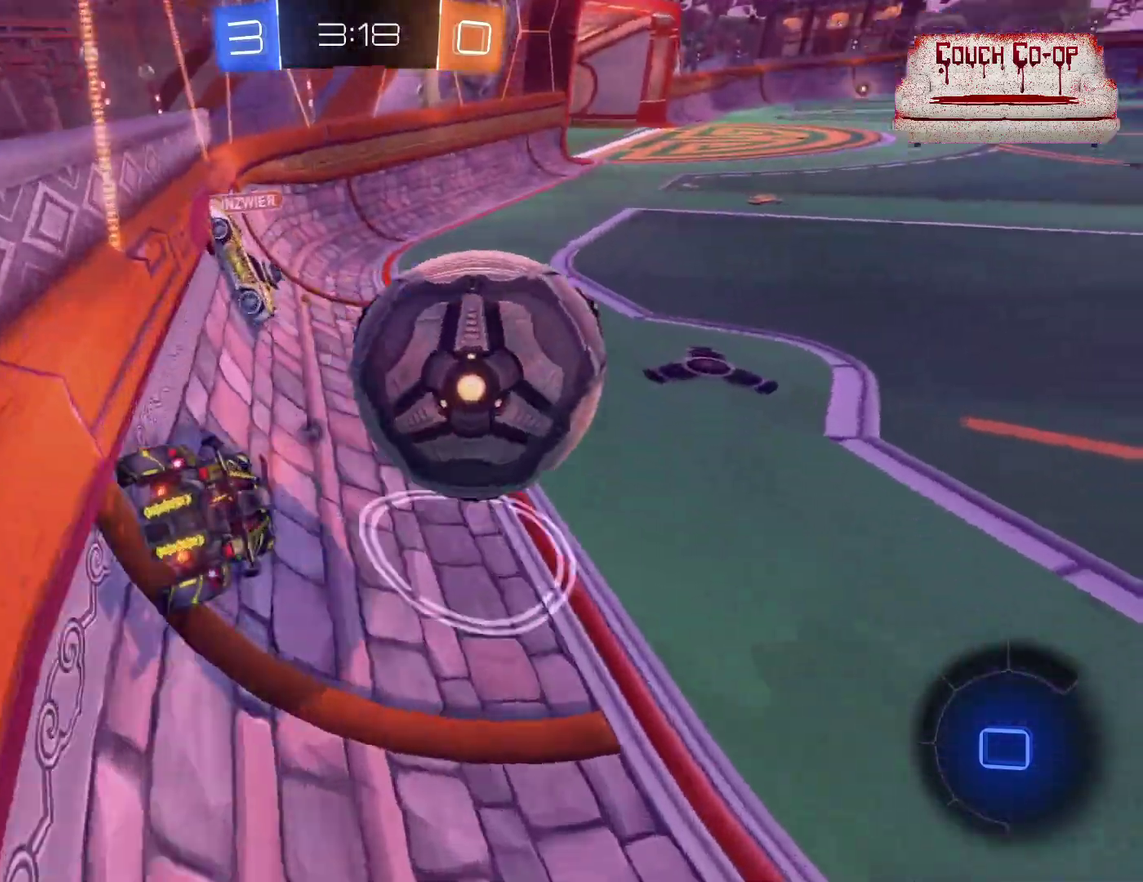
{"buttons": ["R2"], "left_stick": "left", "events": [[350, "left_stick", "left"]]}
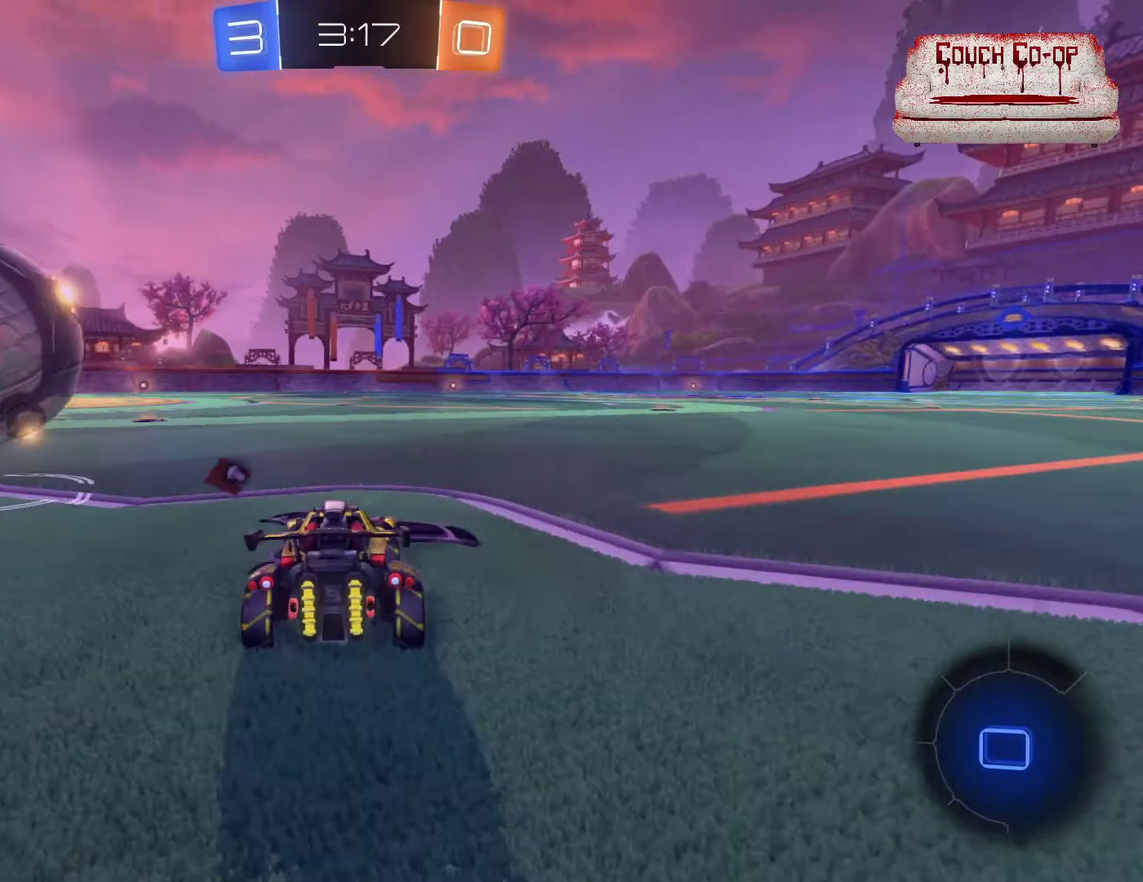
{"buttons": ["B", "R2"], "left_stick": "center", "events": [[250, "B", "down"], [250, "left_stick", "center"]]}
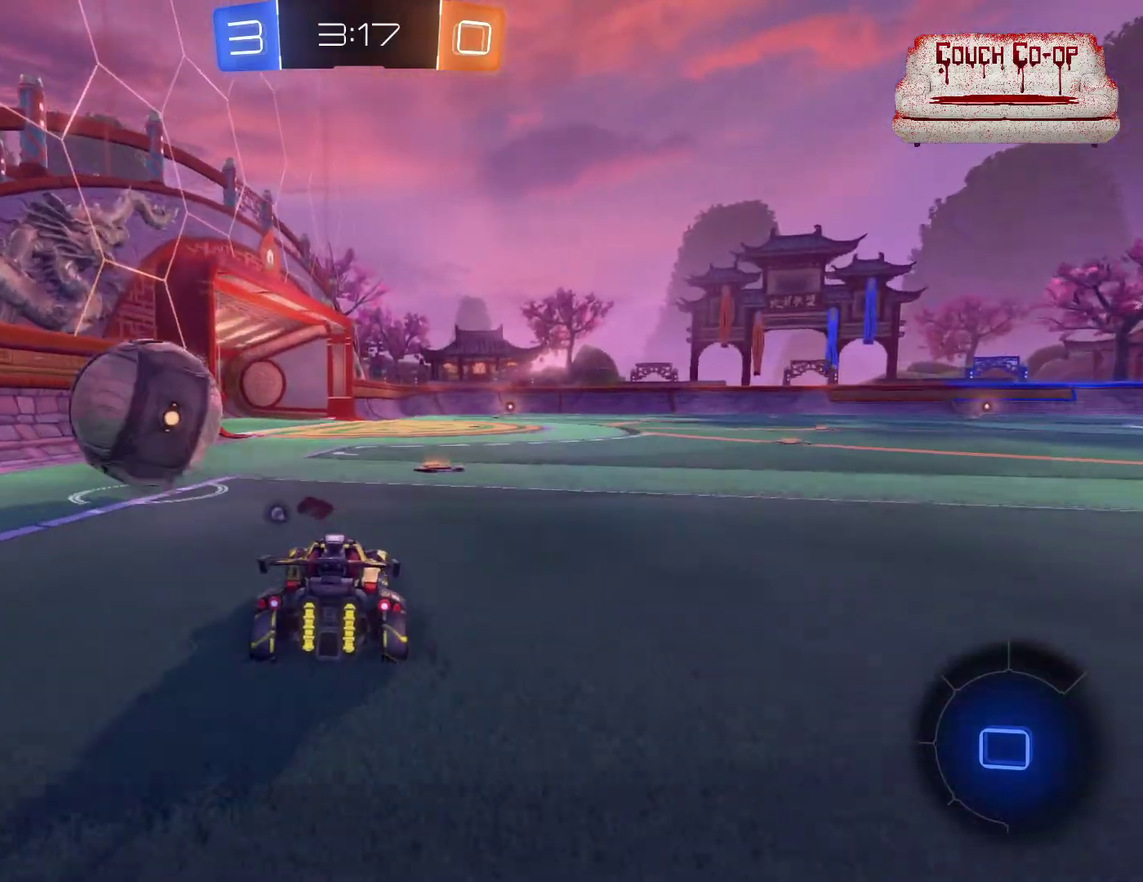
{"buttons": ["B", "R2"], "left_stick": "left", "events": [[433, "left_stick", "left"]]}
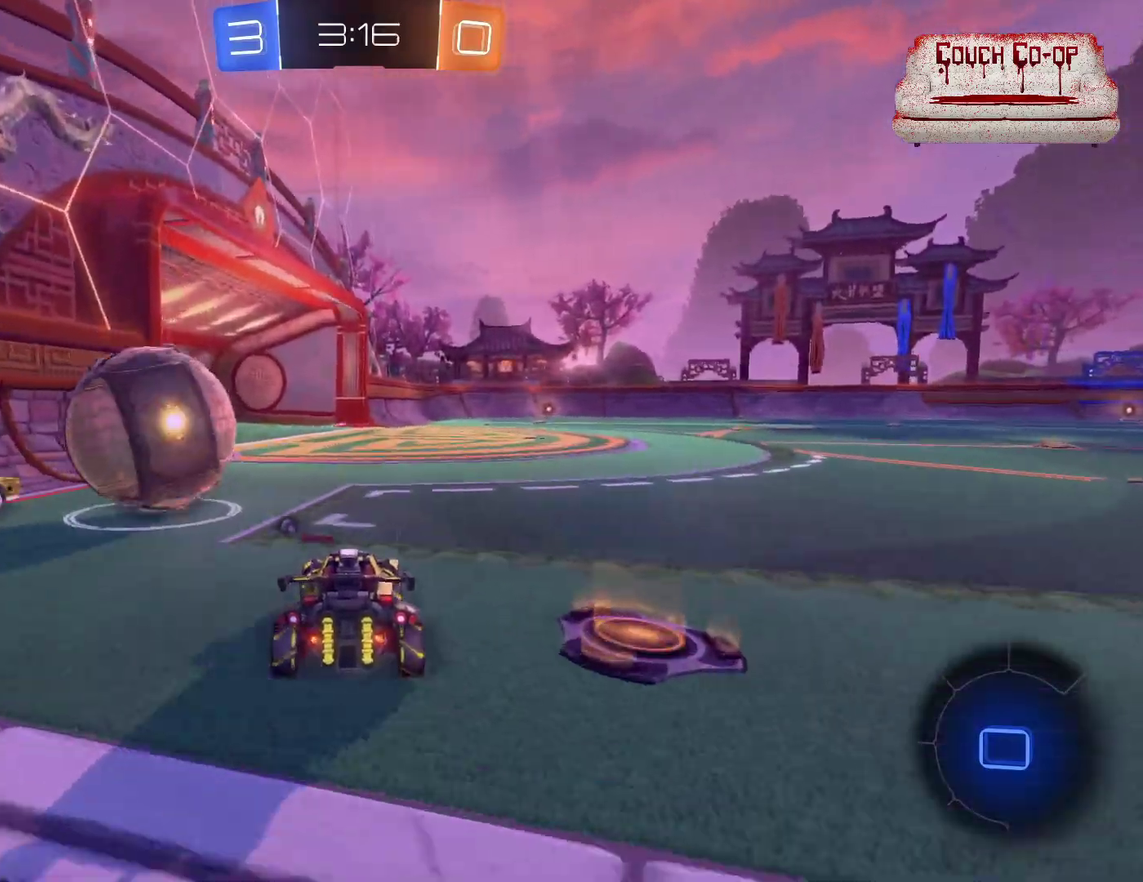
{"buttons": ["B", "R2"], "left_stick": "down-right", "events": [[67, "left_stick", "center"], [167, "left_stick", "right"], [400, "left_stick", "down-right"]]}
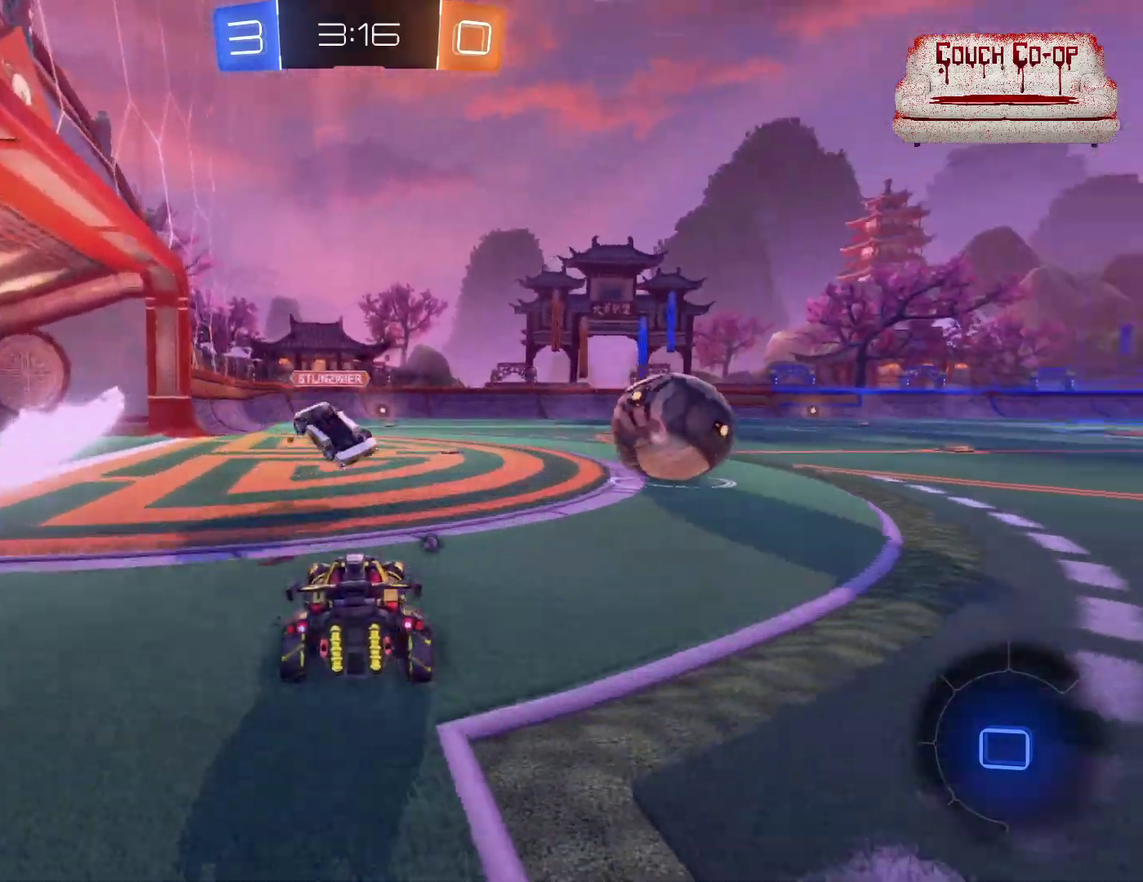
{"buttons": ["L1", "R2"], "left_stick": "up-right", "events": [[250, "left_stick", "center"], [267, "B", "up"], [300, "left_stick", "up-left"], [383, "A", "down"], [383, "L1", "down"], [450, "A", "up"], [467, "left_stick", "up-right"]]}
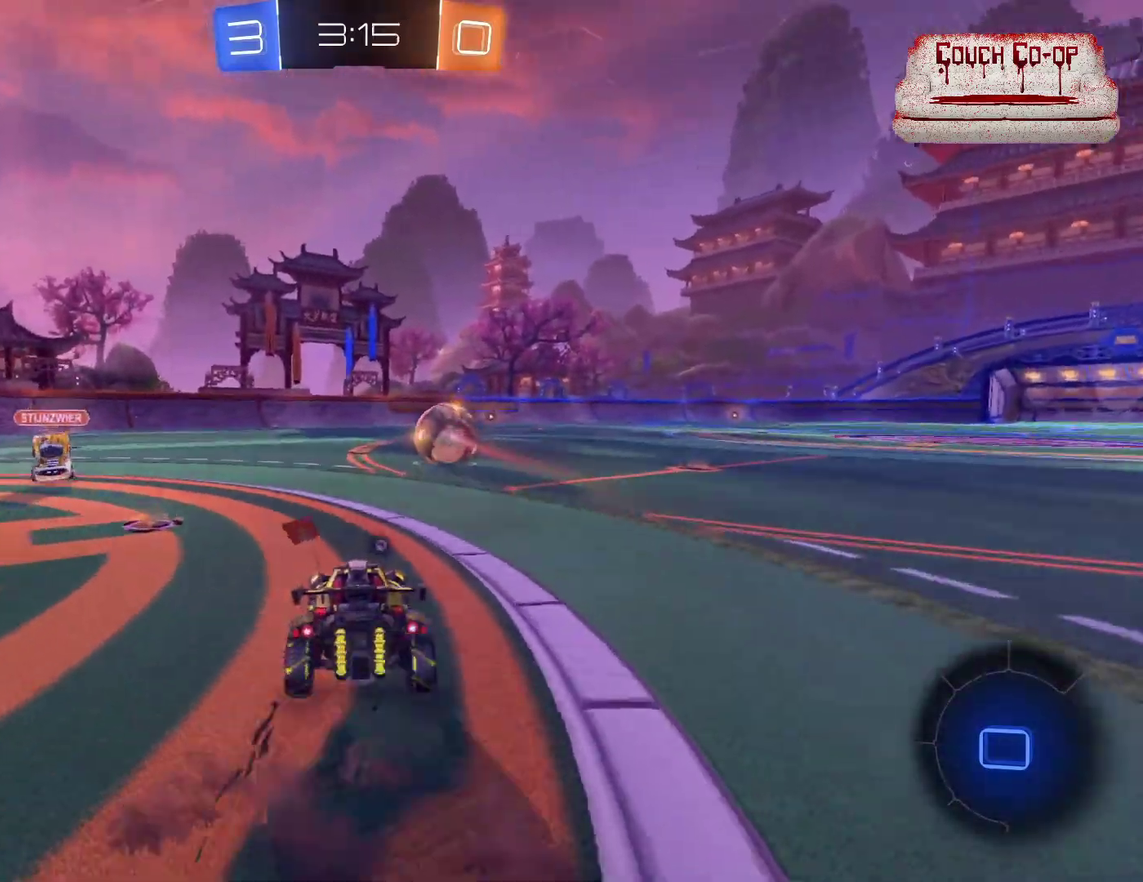
{"buttons": ["R2"], "left_stick": "center", "events": [[17, "A", "down"], [117, "A", "up"], [133, "L1", "up"], [133, "left_stick", "up"], [367, "Y", "down"], [367, "left_stick", "center"], [500, "Y", "up"]]}
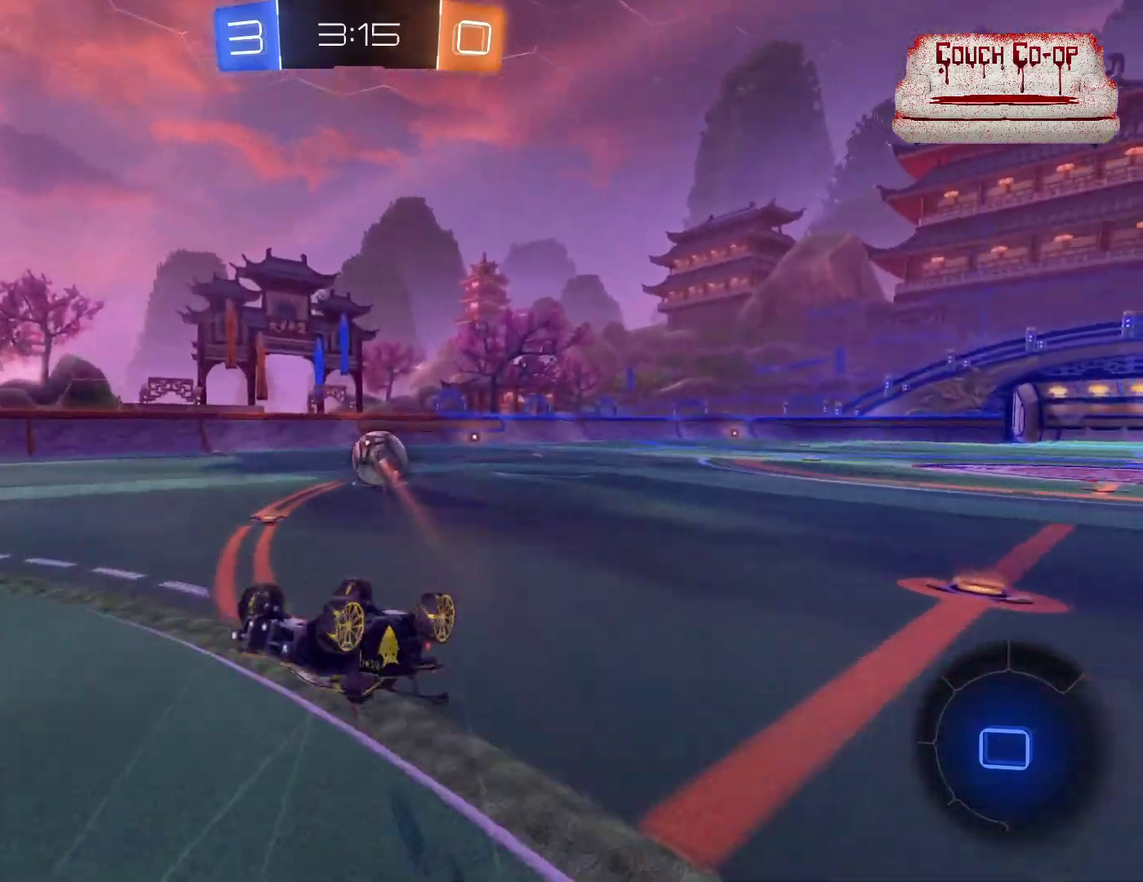
{"buttons": ["B", "R2"], "left_stick": "center", "events": [[433, "B", "down"]]}
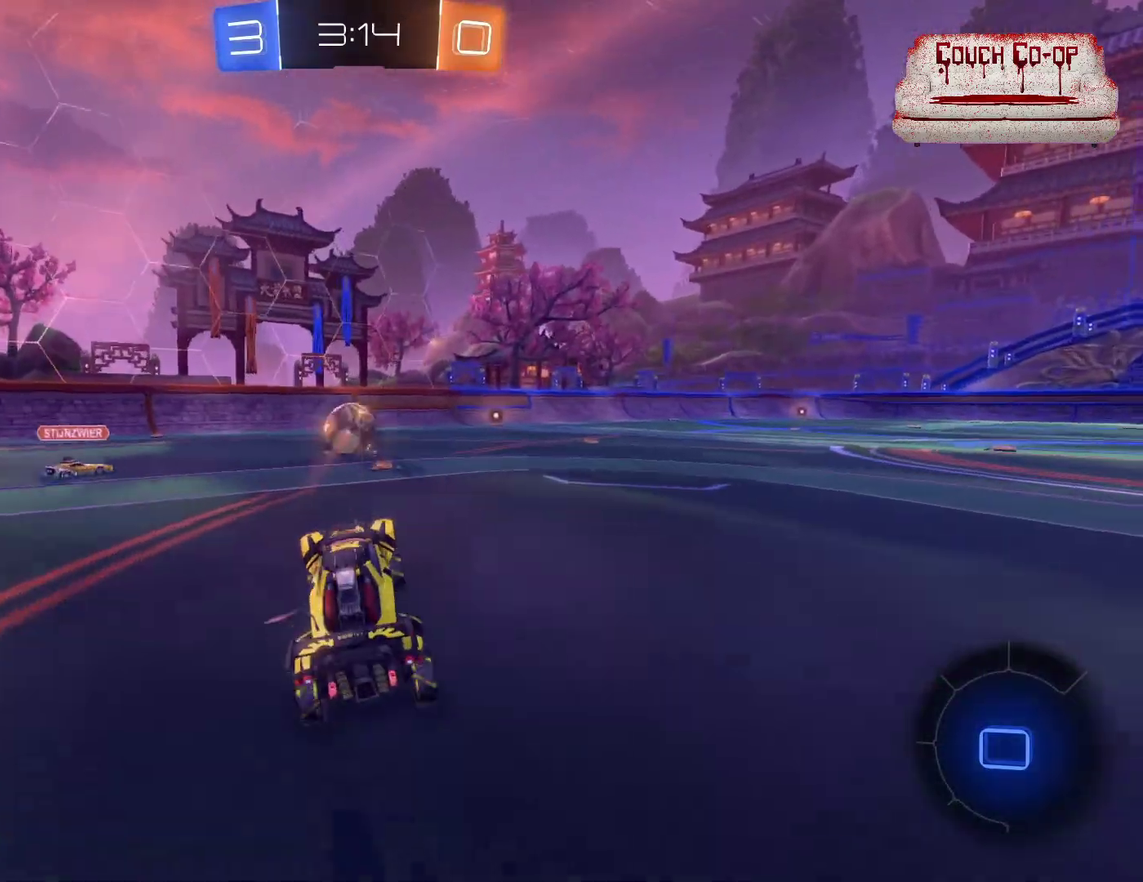
{"buttons": ["A", "L1", "R2"], "left_stick": "up-right", "events": [[33, "left_stick", "right"], [83, "B", "up"], [300, "A", "down"], [317, "left_stick", "up-right"], [350, "L1", "down"], [400, "A", "up"], [467, "A", "down"]]}
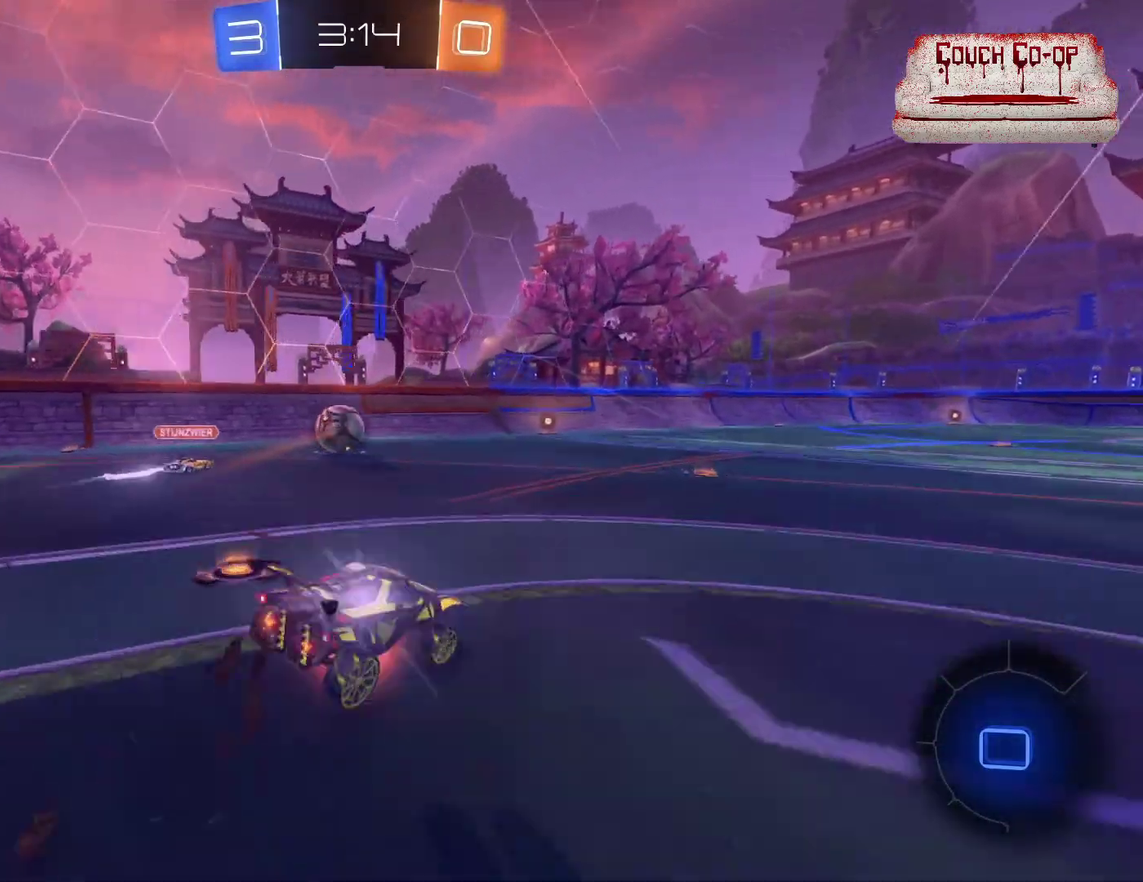
{"buttons": ["R2"], "left_stick": "center", "events": [[83, "A", "up"], [100, "L1", "up"], [217, "left_stick", "center"]]}
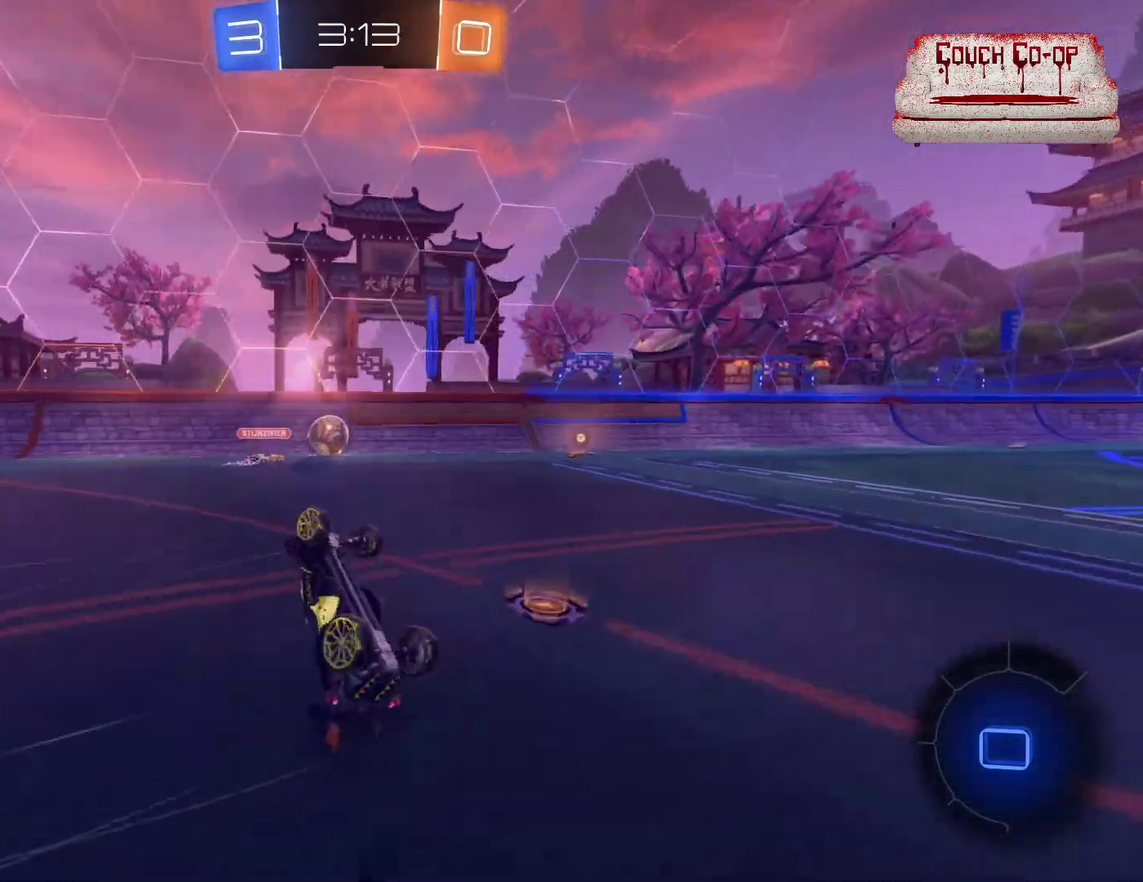
{"buttons": ["R2"], "left_stick": "center", "events": [[417, "Y", "down"], [500, "Y", "up"]]}
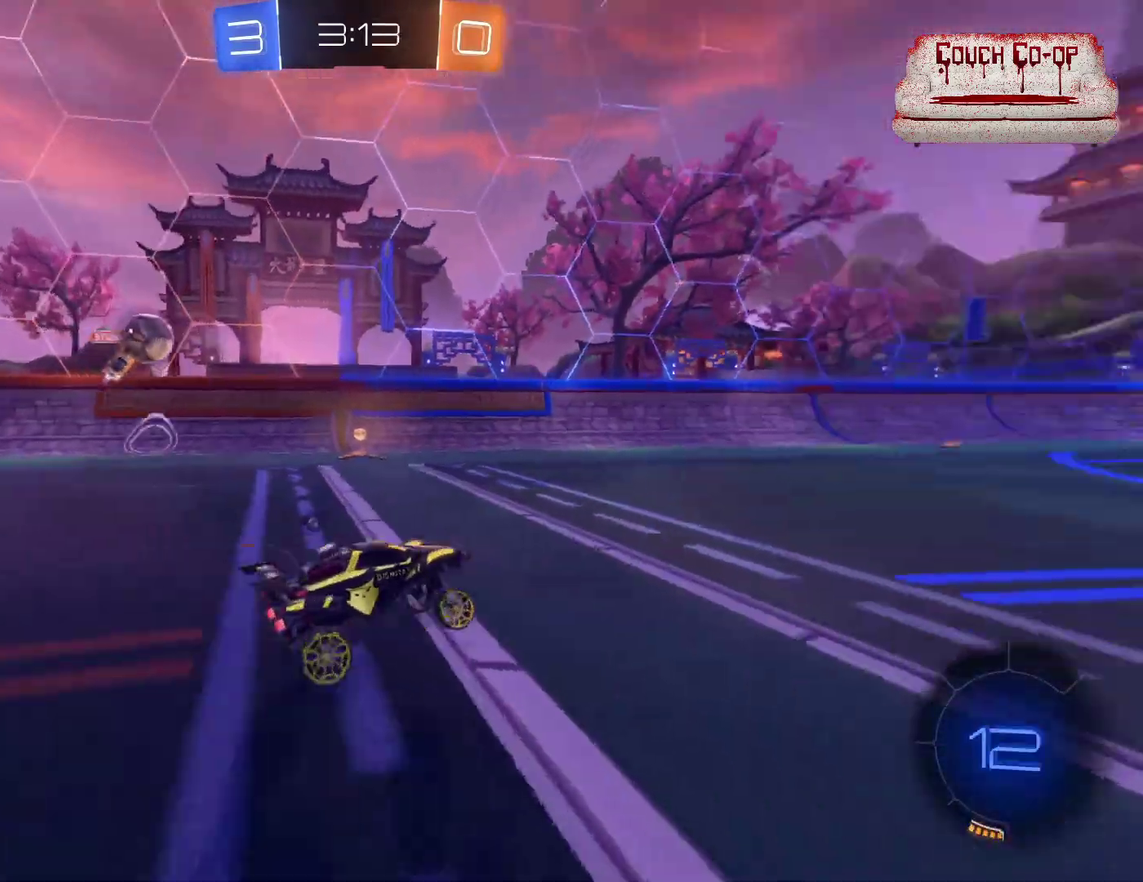
{"buttons": ["B", "R2"], "left_stick": "center", "events": [[117, "B", "down"], [133, "left_stick", "down-right"], [267, "left_stick", "center"]]}
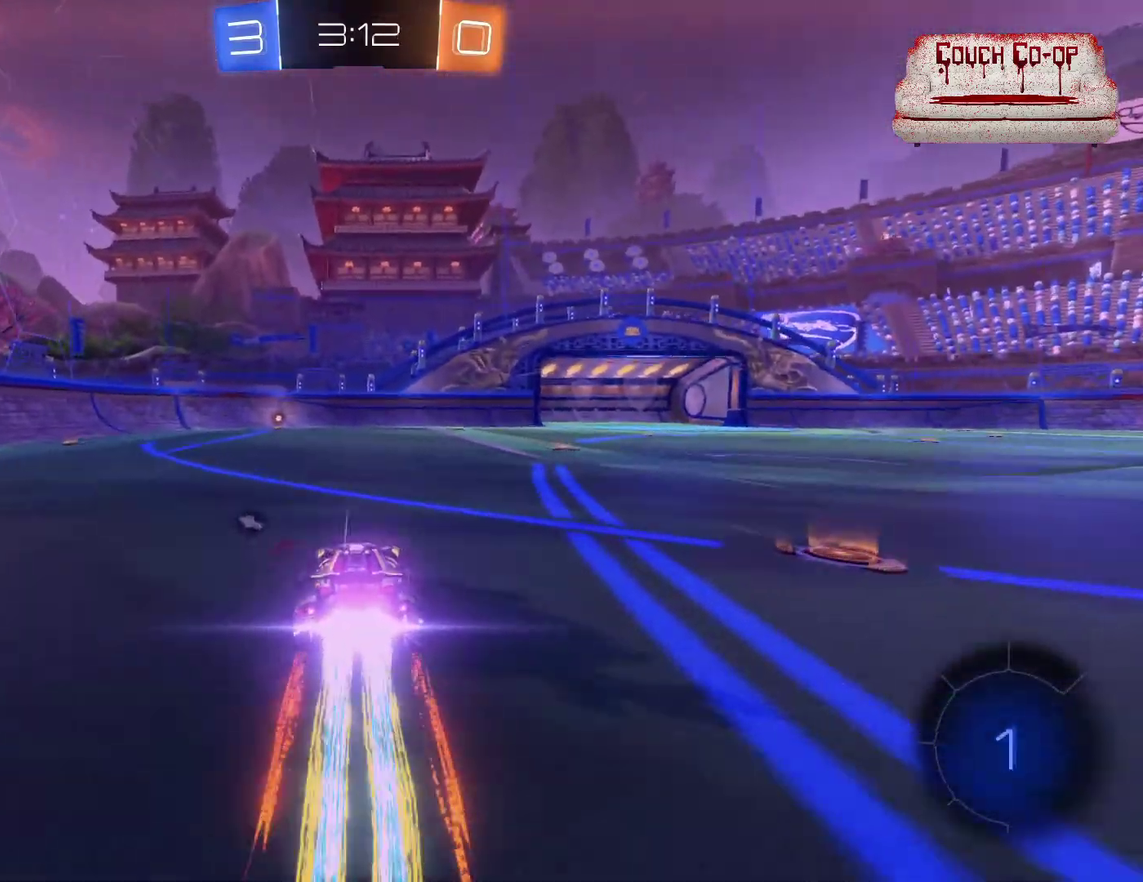
{"buttons": ["R2"], "left_stick": "center", "events": [[100, "left_stick", "left"], [233, "Y", "down"], [233, "left_stick", "center"], [383, "B", "up"], [383, "Y", "up"]]}
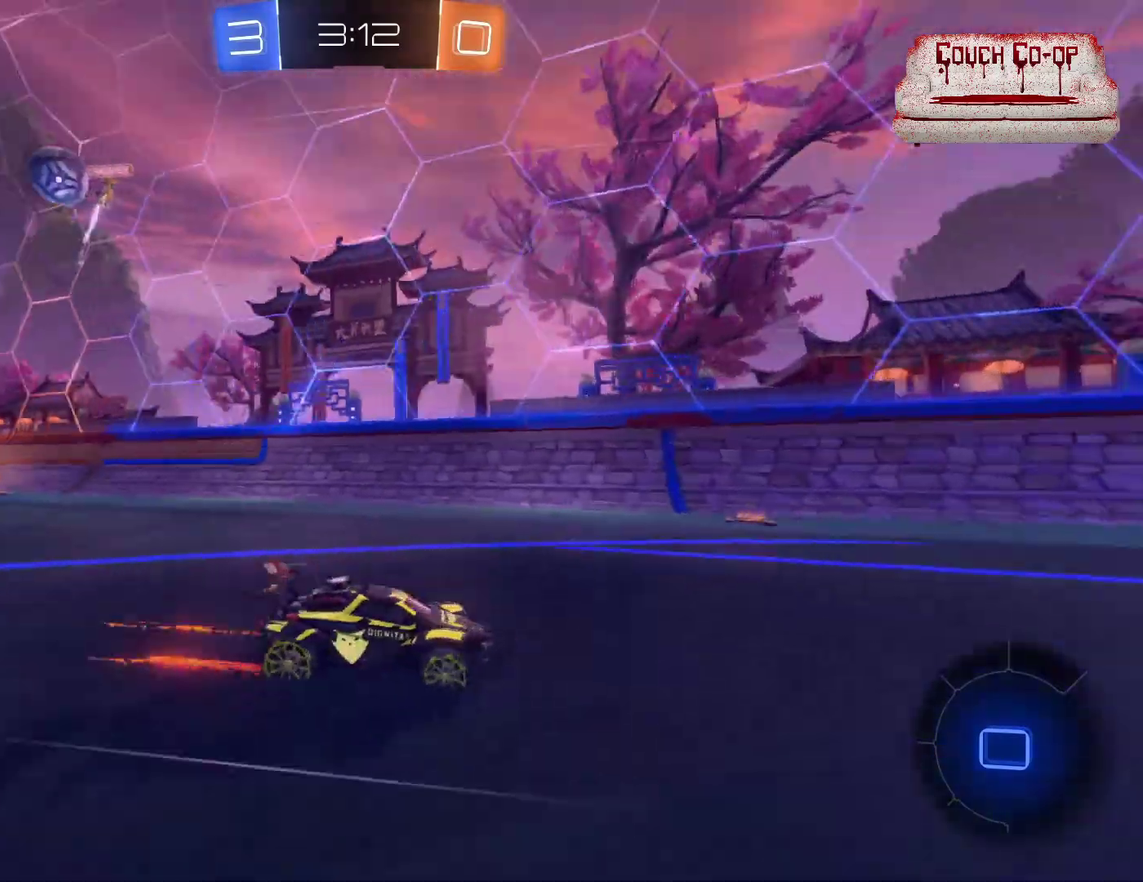
{"buttons": ["R2"], "left_stick": "center", "events": []}
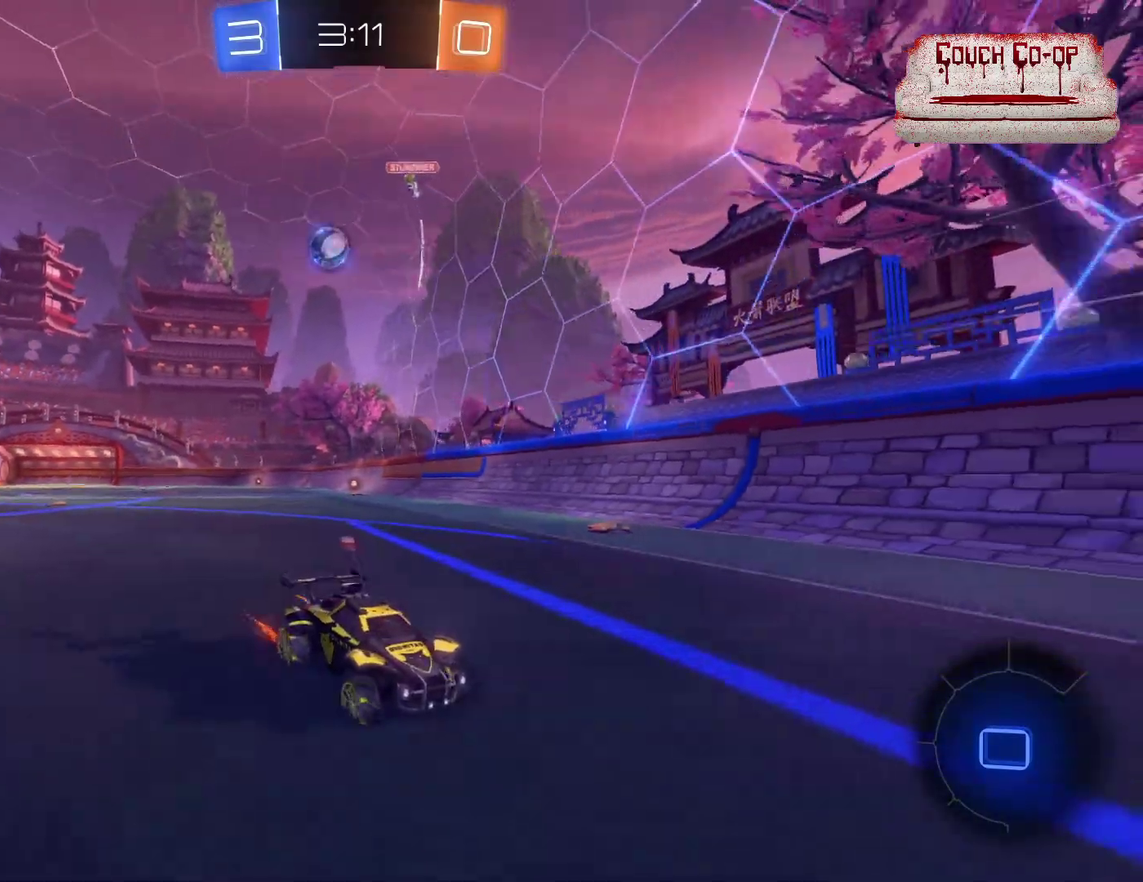
{"buttons": ["L1"], "left_stick": "down-right", "events": [[233, "left_stick", "down-right"], [283, "L1", "down"], [350, "L1", "up"], [383, "R2", "up"], [433, "L1", "down"]]}
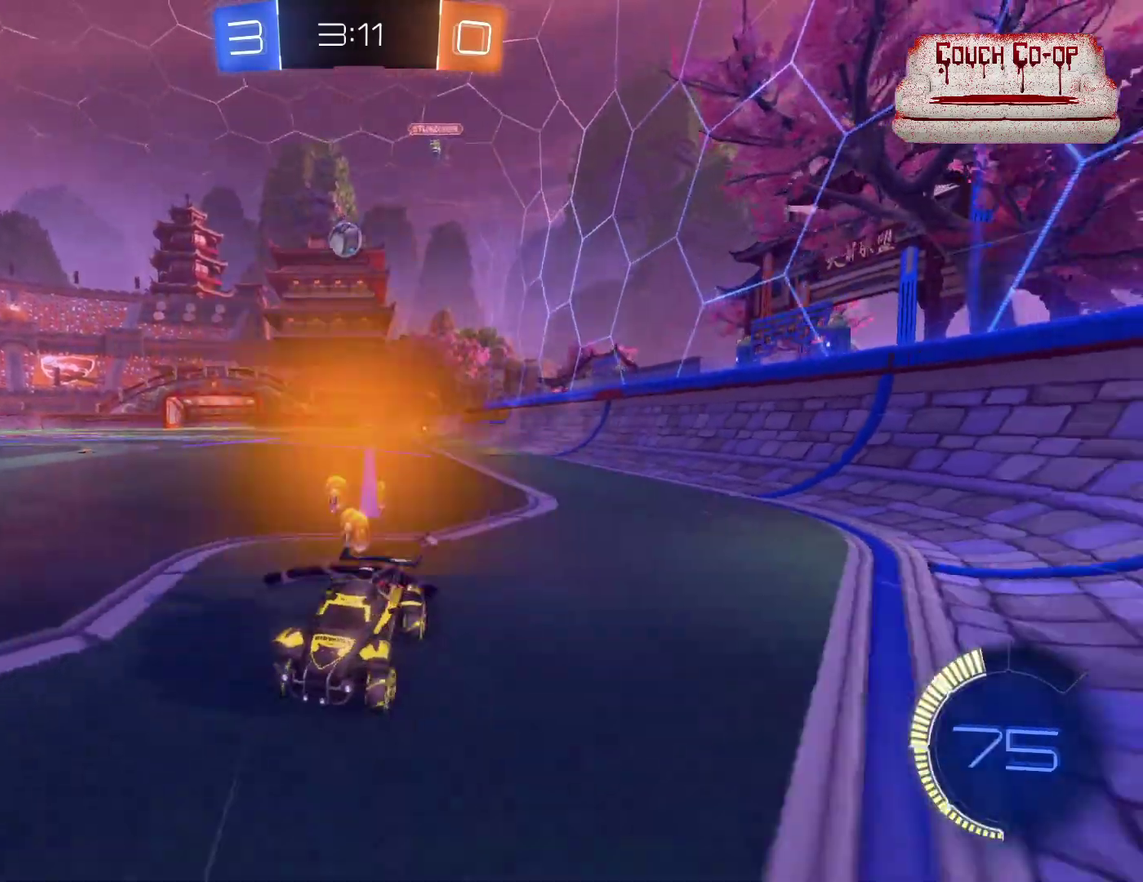
{"buttons": ["R2"], "left_stick": "down-right", "events": [[33, "L1", "up"], [217, "L2", "down"], [350, "L2", "up"], [450, "R2", "down"]]}
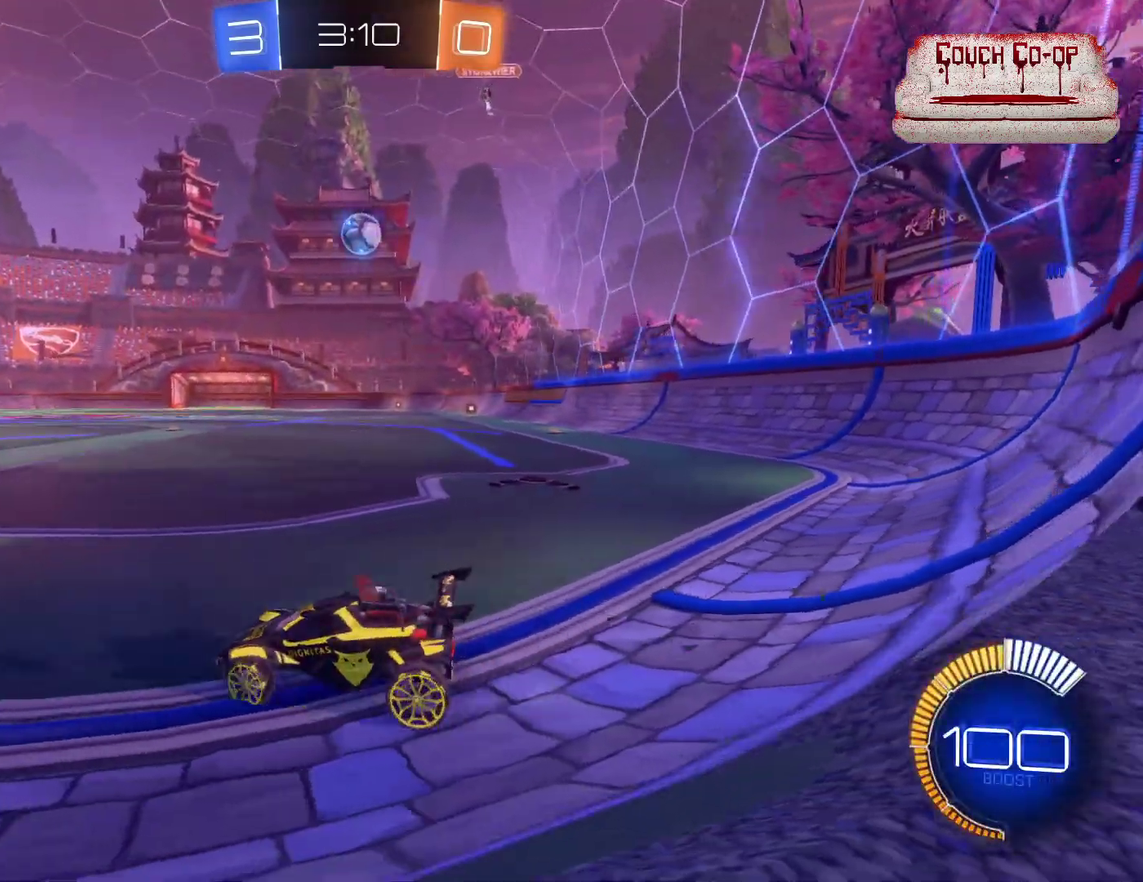
{"buttons": ["B", "R2"], "left_stick": "center", "events": [[133, "B", "down"], [283, "left_stick", "center"]]}
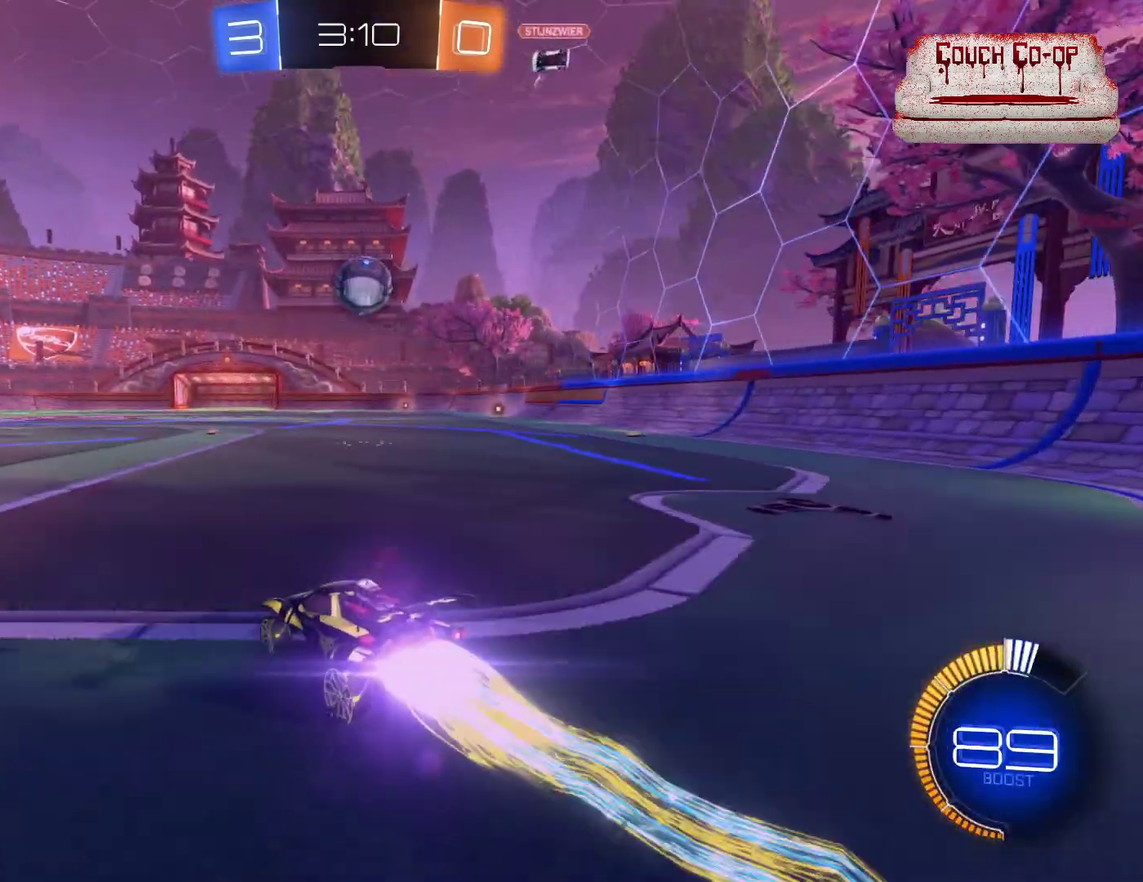
{"buttons": ["A", "B", "L1", "R2"], "left_stick": "right", "events": [[83, "left_stick", "down-right"], [183, "A", "down"], [383, "A", "up"], [383, "left_stick", "right"], [400, "B", "up"], [400, "L1", "down"], [450, "B", "down"], [467, "A", "down"]]}
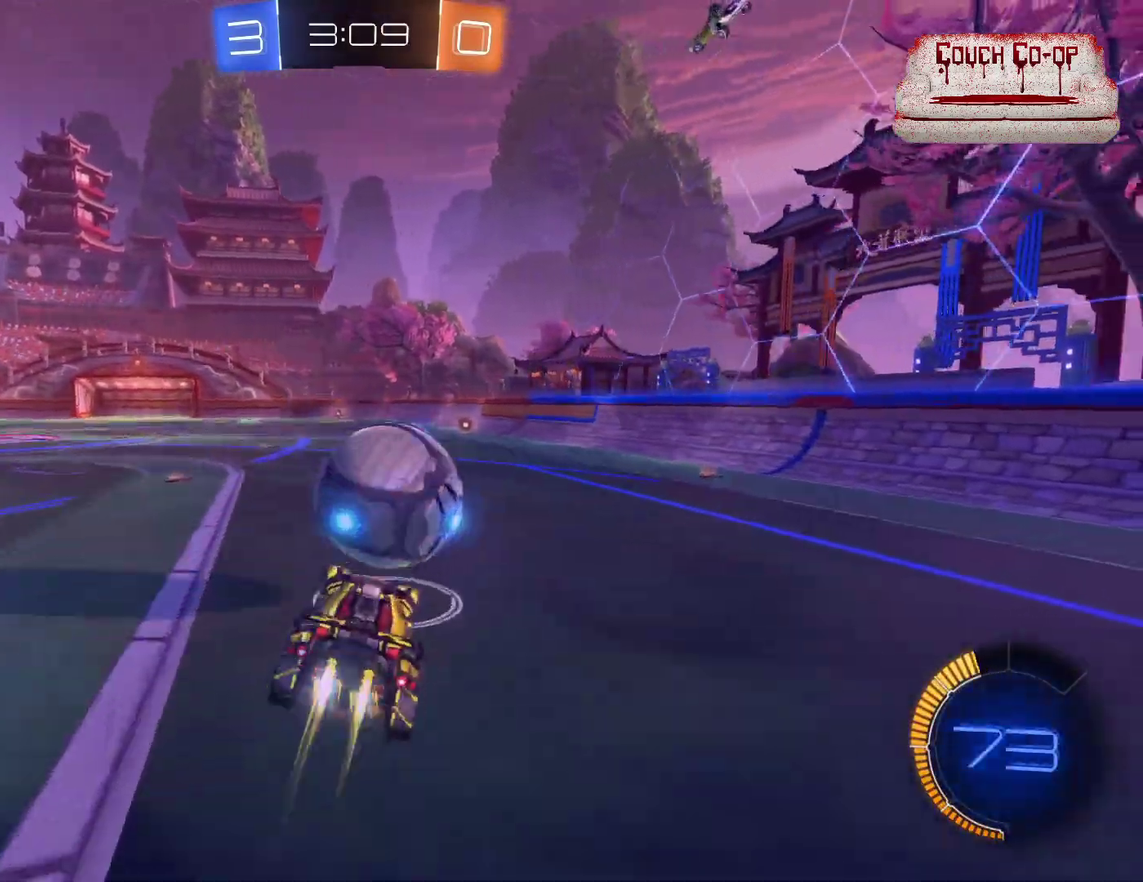
{"buttons": ["L1", "R2"], "left_stick": "right", "events": [[100, "A", "up"], [150, "B", "up"]]}